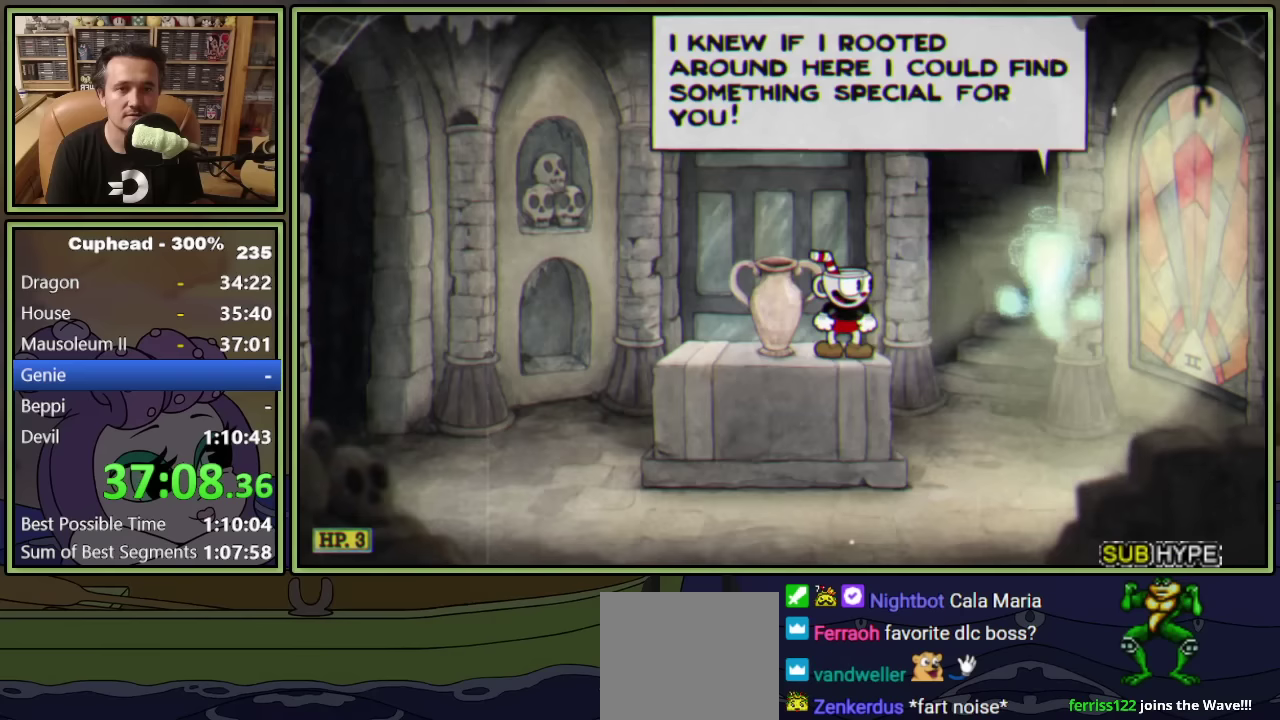
Gameplay with a controller (Xbox layout); each line is a JSON object with the inputs held at the frame after it. "events" lists button and stick changes between this image and that frame as [ms after this image, input, new state], when the widget could be followed in between. Not read: R3 right_stick.
{"buttons": ["A"], "left_stick": "center", "events": [[150, "A", "down"], [317, "A", "up"], [400, "A", "down"]]}
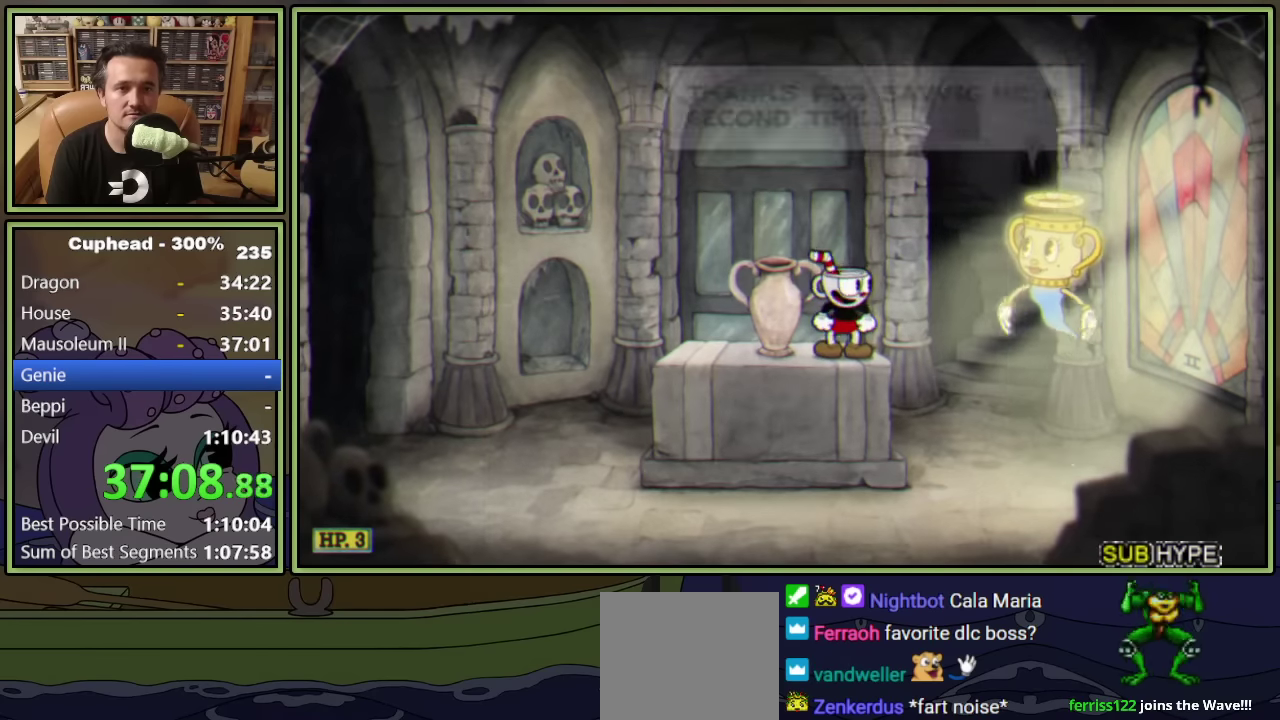
{"buttons": ["A"], "left_stick": "center", "events": [[100, "A", "up"], [200, "A", "down"], [367, "A", "up"], [467, "A", "down"]]}
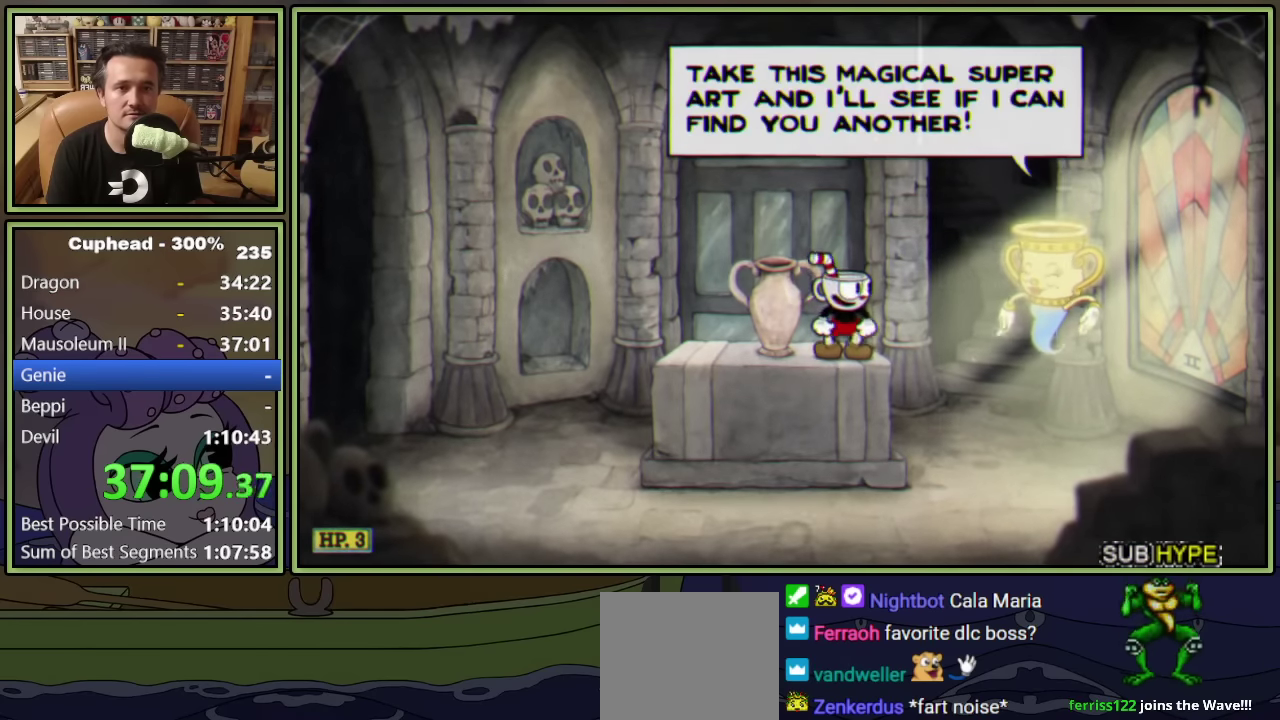
{"buttons": [], "left_stick": "center", "events": [[100, "A", "up"], [233, "A", "down"], [350, "A", "up"], [400, "A", "down"], [483, "A", "up"]]}
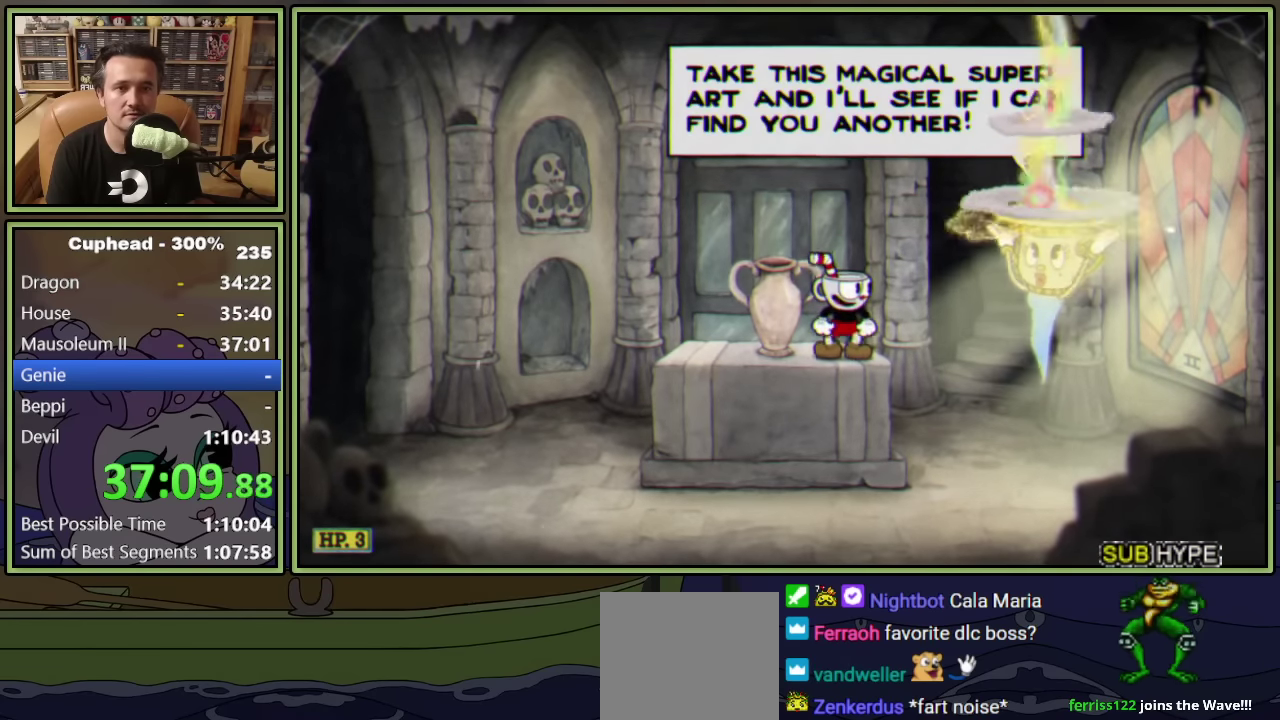
{"buttons": ["A"], "left_stick": "center", "events": [[33, "A", "down"], [100, "A", "up"], [150, "A", "down"], [200, "A", "up"], [267, "A", "down"], [300, "A", "up"], [383, "A", "down"], [417, "A", "up"], [500, "A", "down"]]}
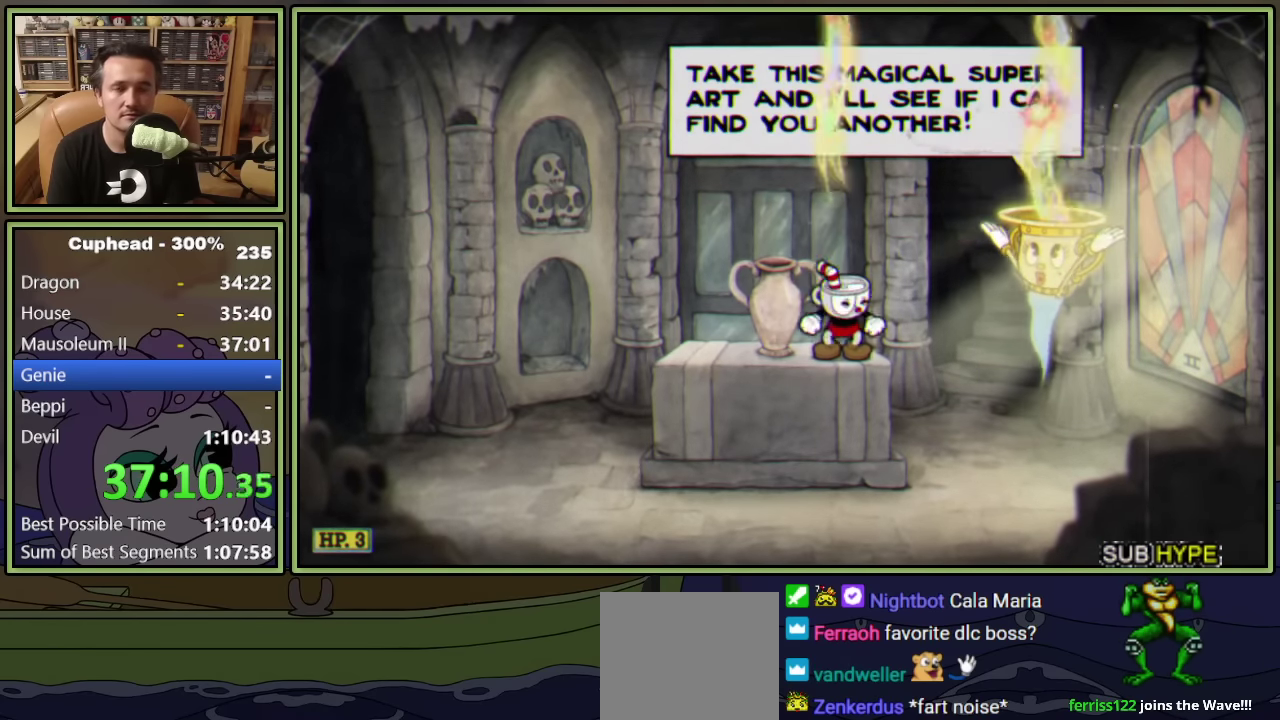
{"buttons": [], "left_stick": "center", "events": [[33, "A", "up"], [100, "A", "down"], [150, "A", "up"], [217, "A", "down"], [267, "A", "up"], [333, "A", "down"], [383, "A", "up"], [450, "A", "down"], [500, "A", "up"]]}
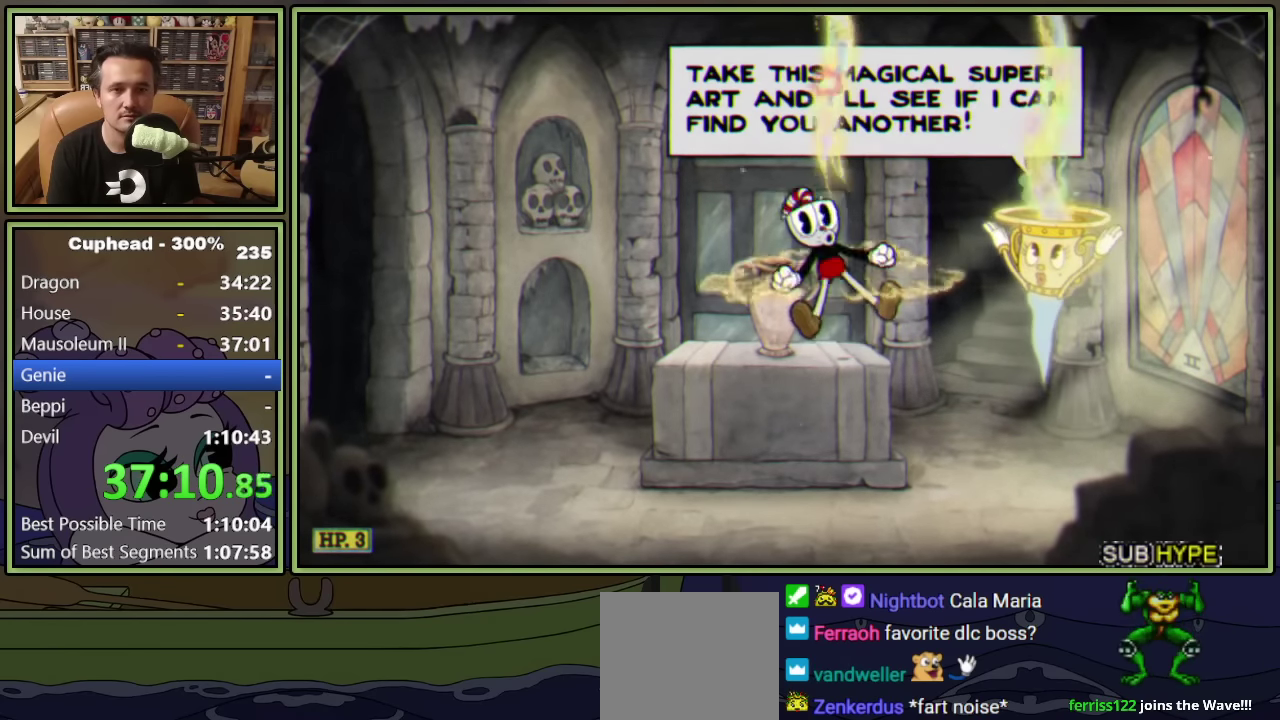
{"buttons": [], "left_stick": "center", "events": [[67, "A", "down"], [133, "A", "up"], [200, "A", "down"], [250, "A", "up"], [417, "A", "down"], [483, "A", "up"]]}
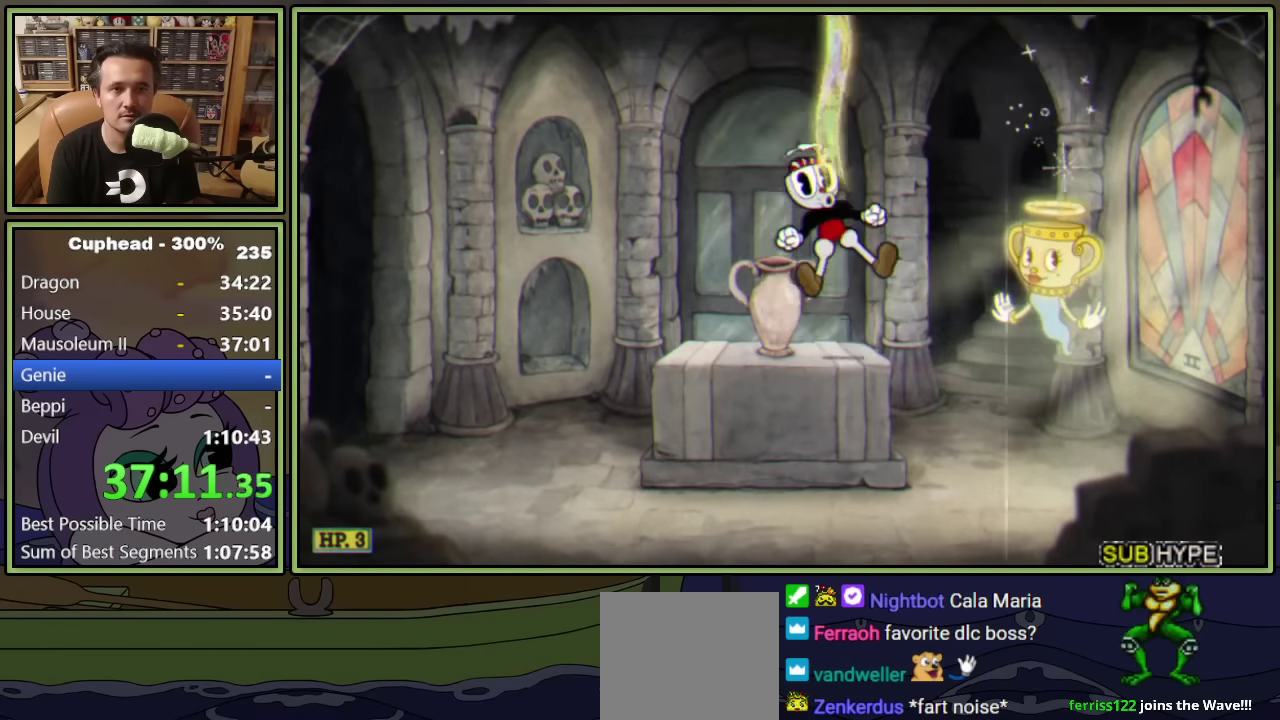
{"buttons": [], "left_stick": "center", "events": []}
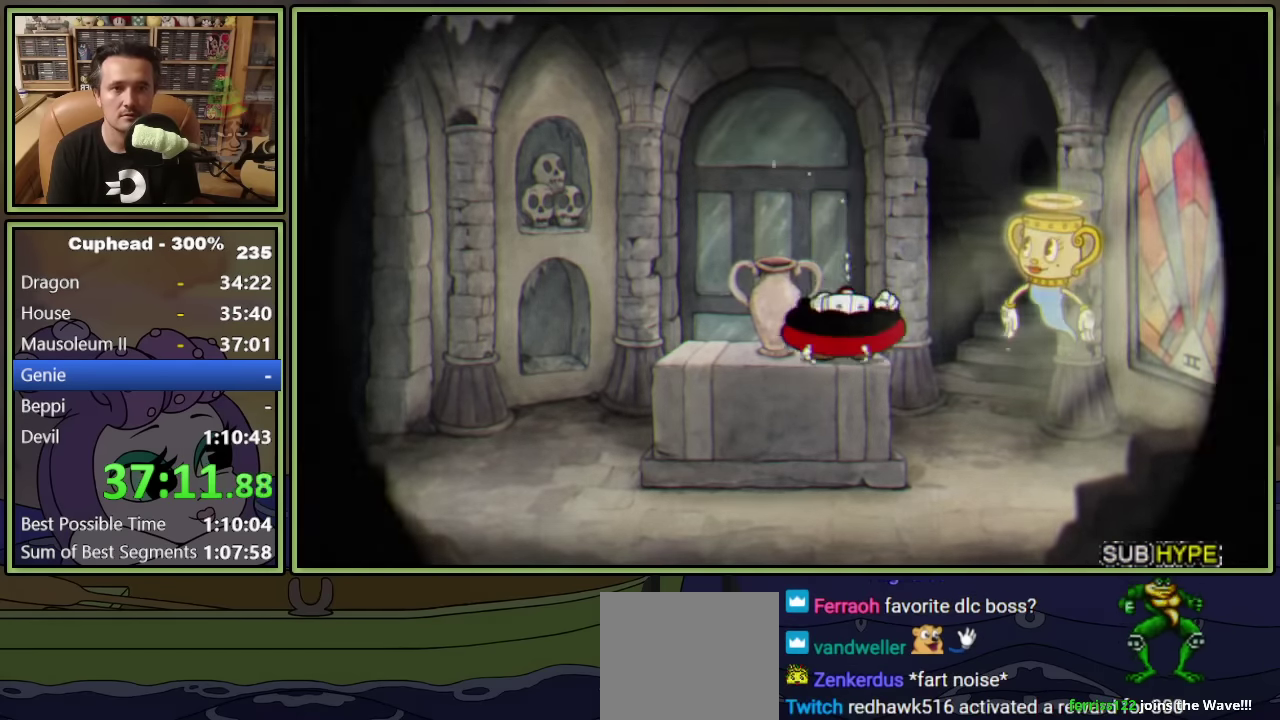
{"buttons": [], "left_stick": "center", "events": []}
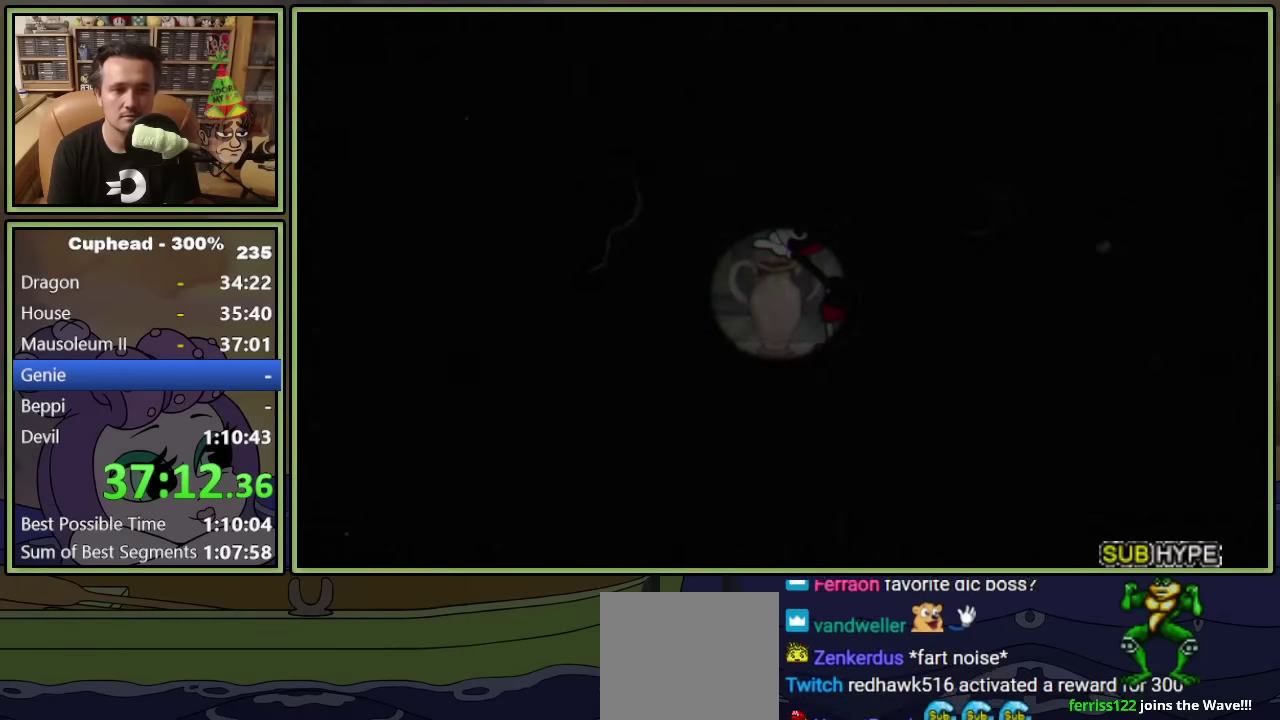
{"buttons": [], "left_stick": "center", "events": []}
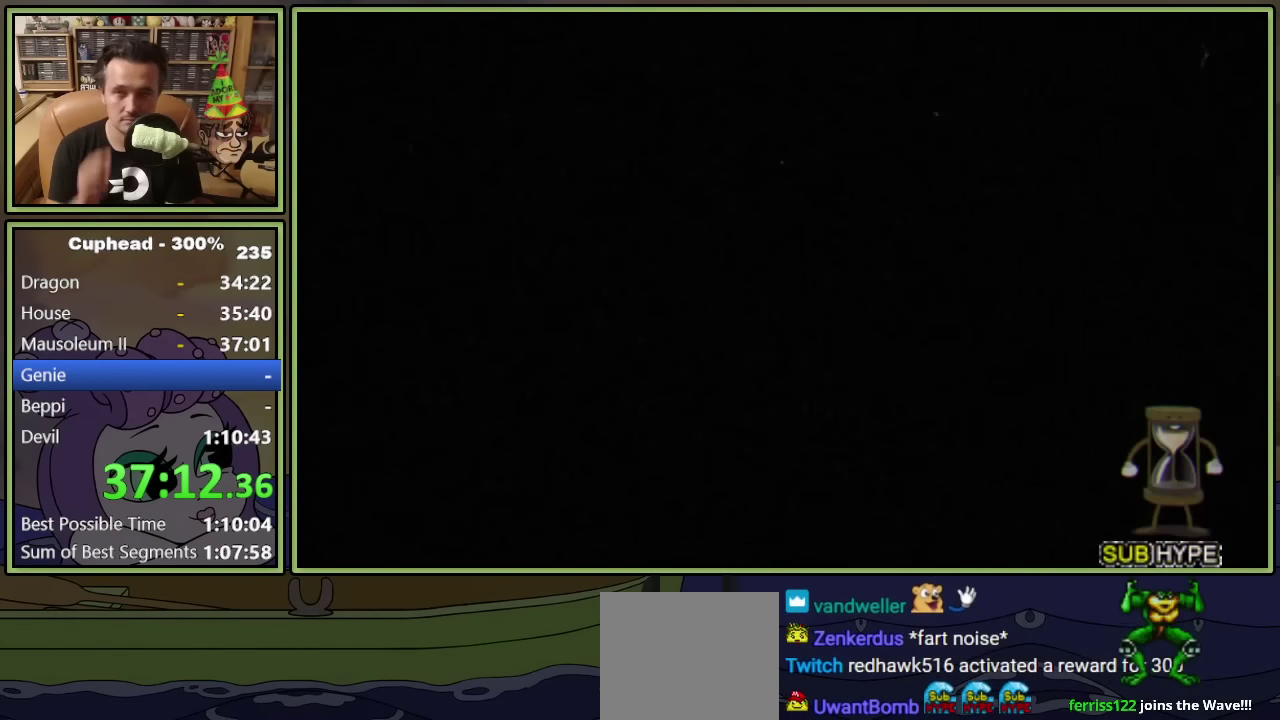
{"buttons": [], "left_stick": "center", "events": []}
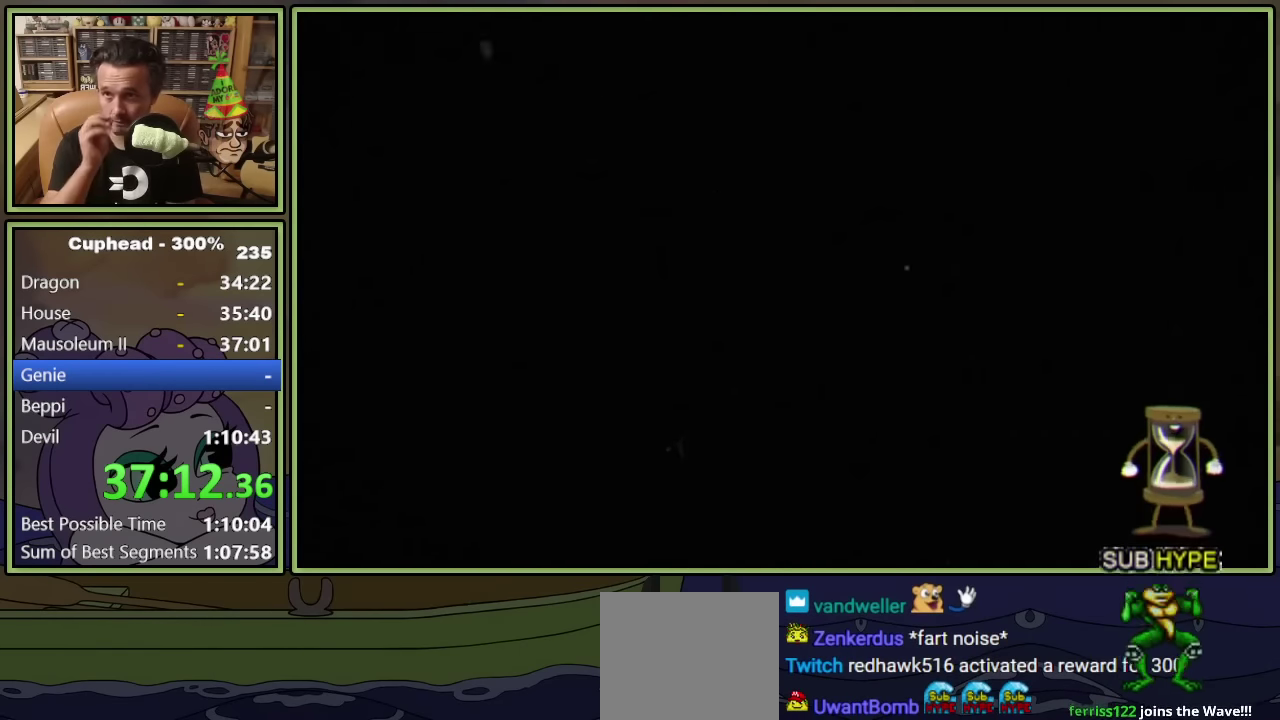
{"buttons": [], "left_stick": "center", "events": []}
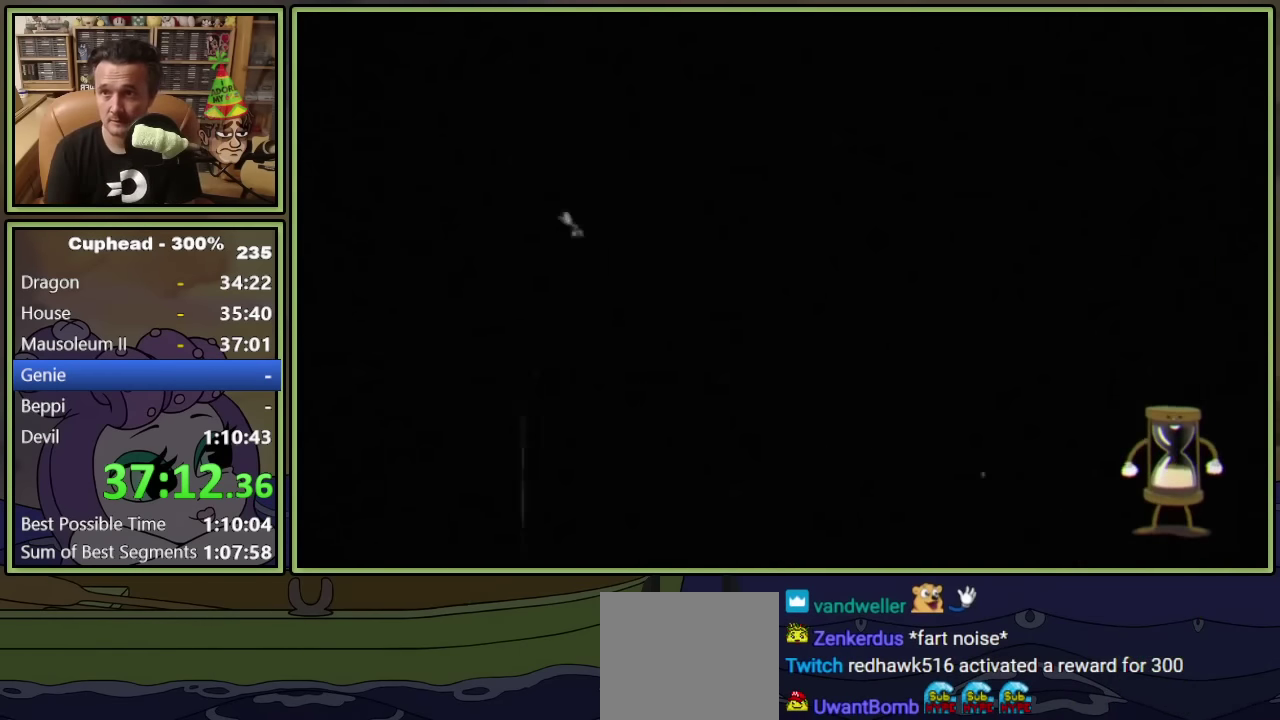
{"buttons": [], "left_stick": "center", "events": []}
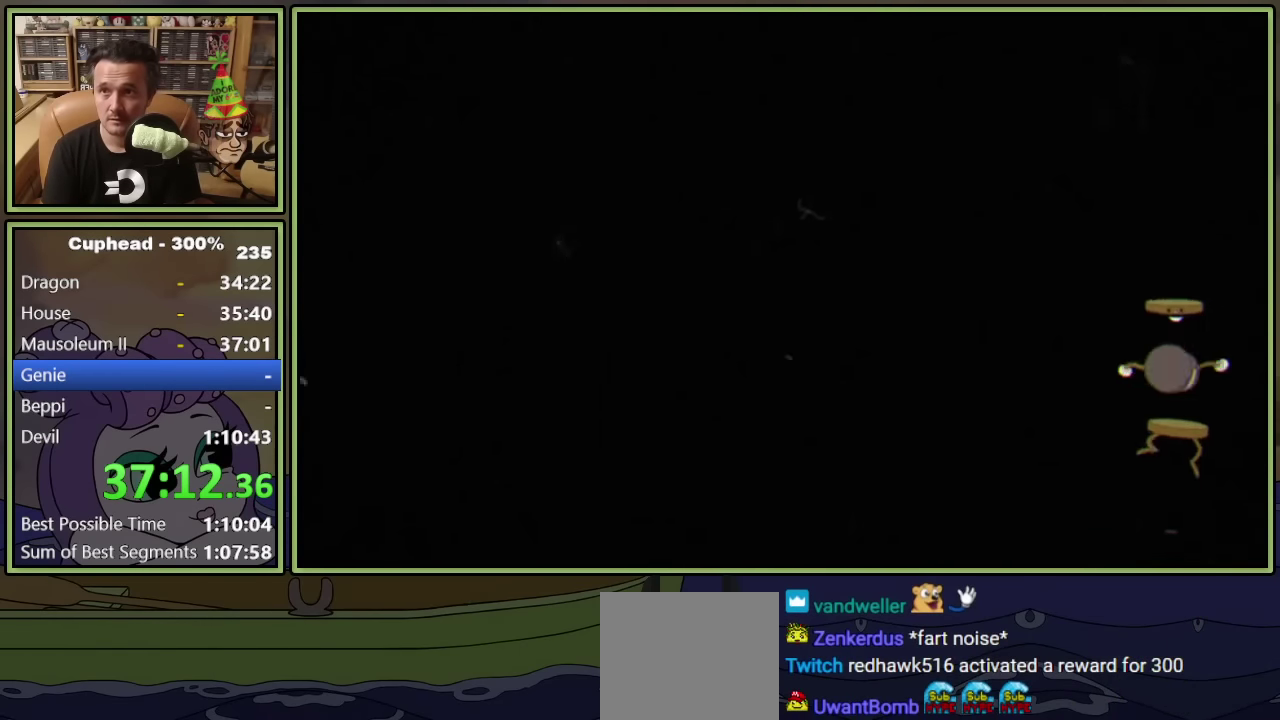
{"buttons": [], "left_stick": "center", "events": []}
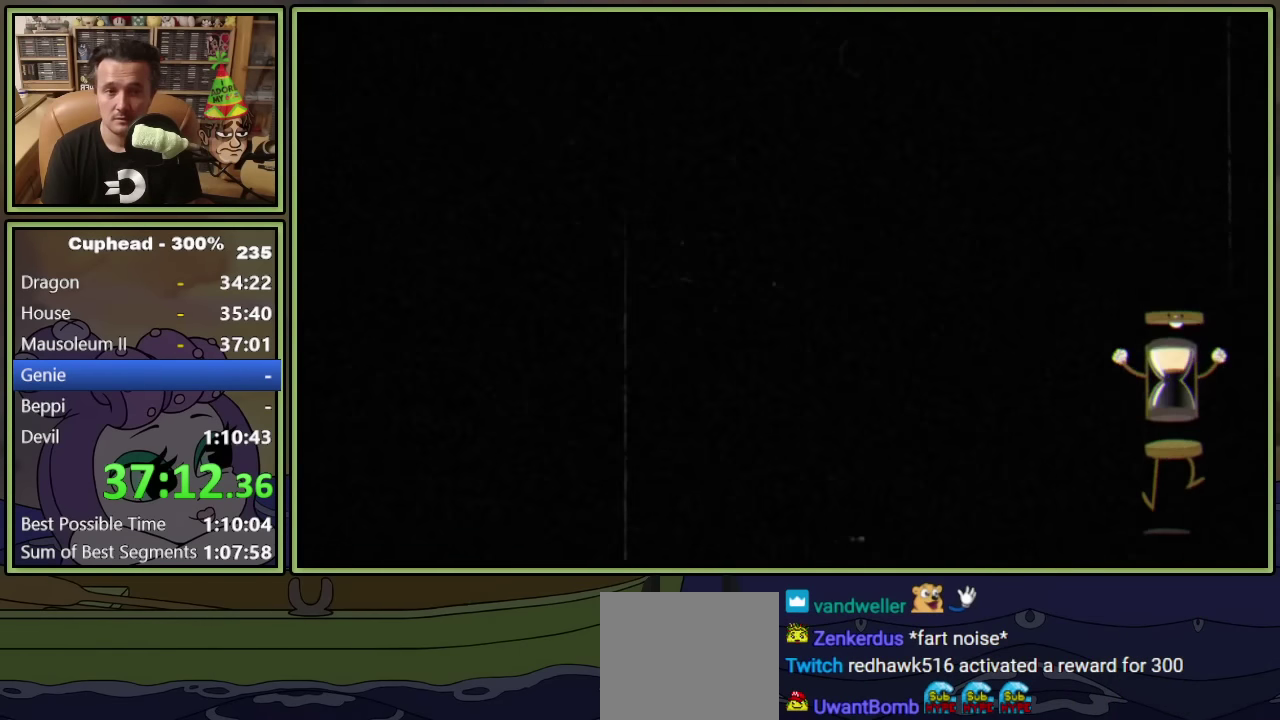
{"buttons": [], "left_stick": "center", "events": []}
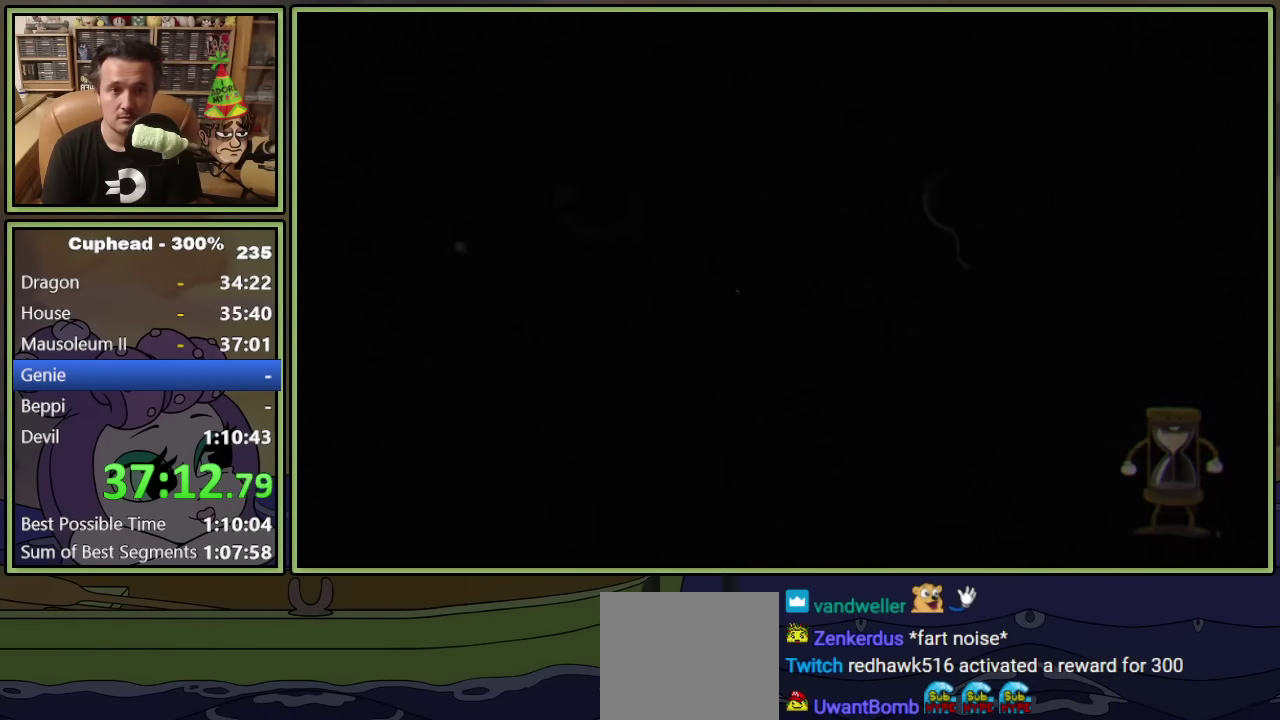
{"buttons": ["DPAD_LEFT"], "left_stick": "center", "events": [[134, "DPAD_LEFT", "down"]]}
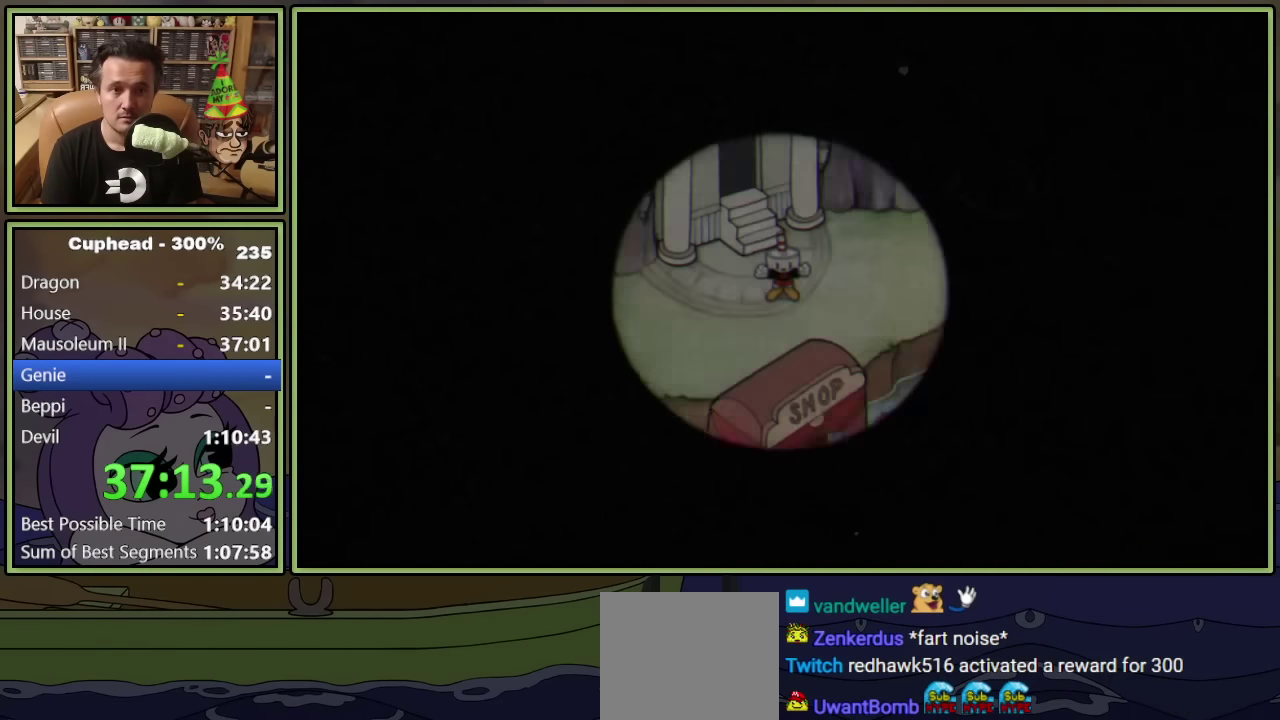
{"buttons": ["DPAD_LEFT"], "left_stick": "center", "events": []}
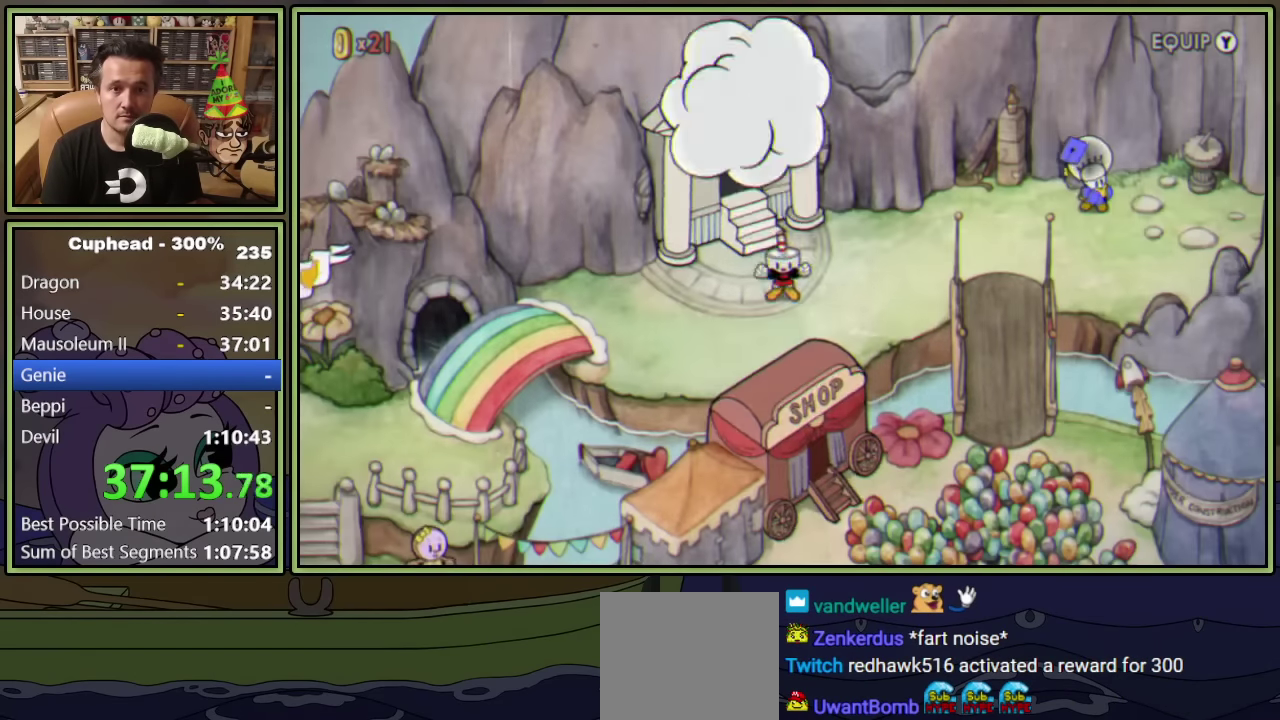
{"buttons": ["DPAD_LEFT"], "left_stick": "center", "events": []}
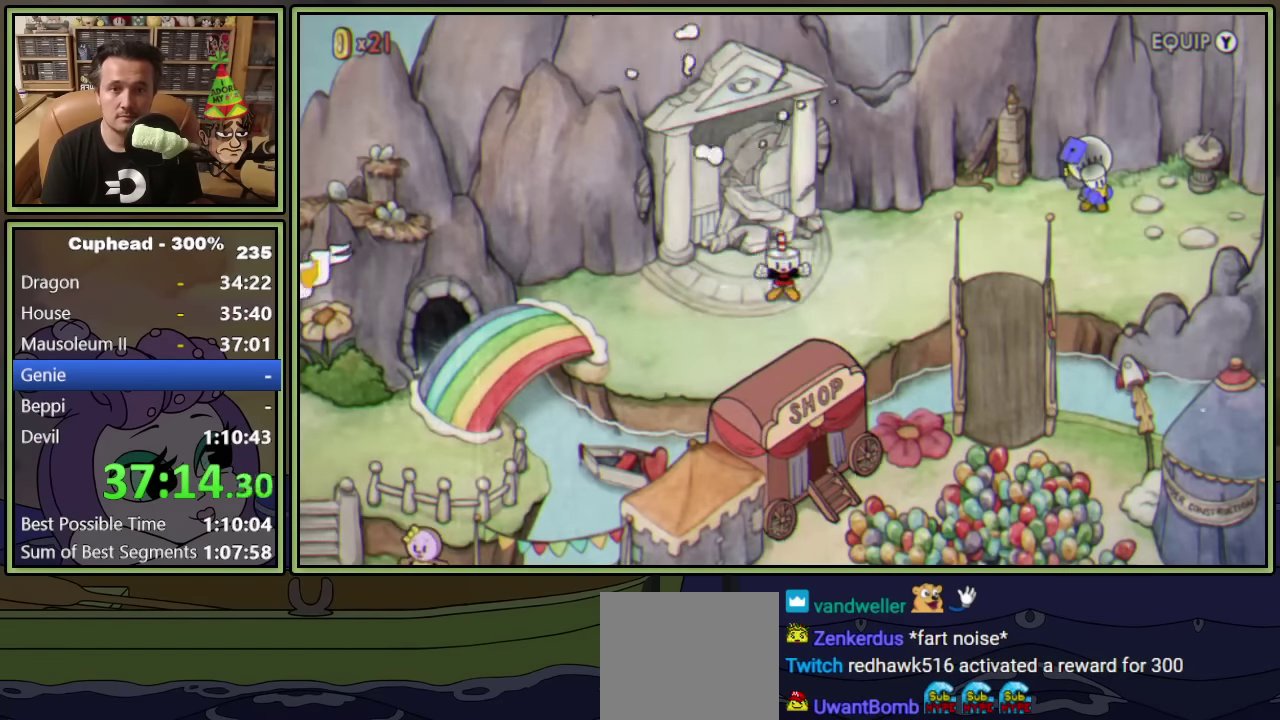
{"buttons": ["DPAD_LEFT"], "left_stick": "center", "events": [[367, "Y", "down"], [450, "Y", "up"]]}
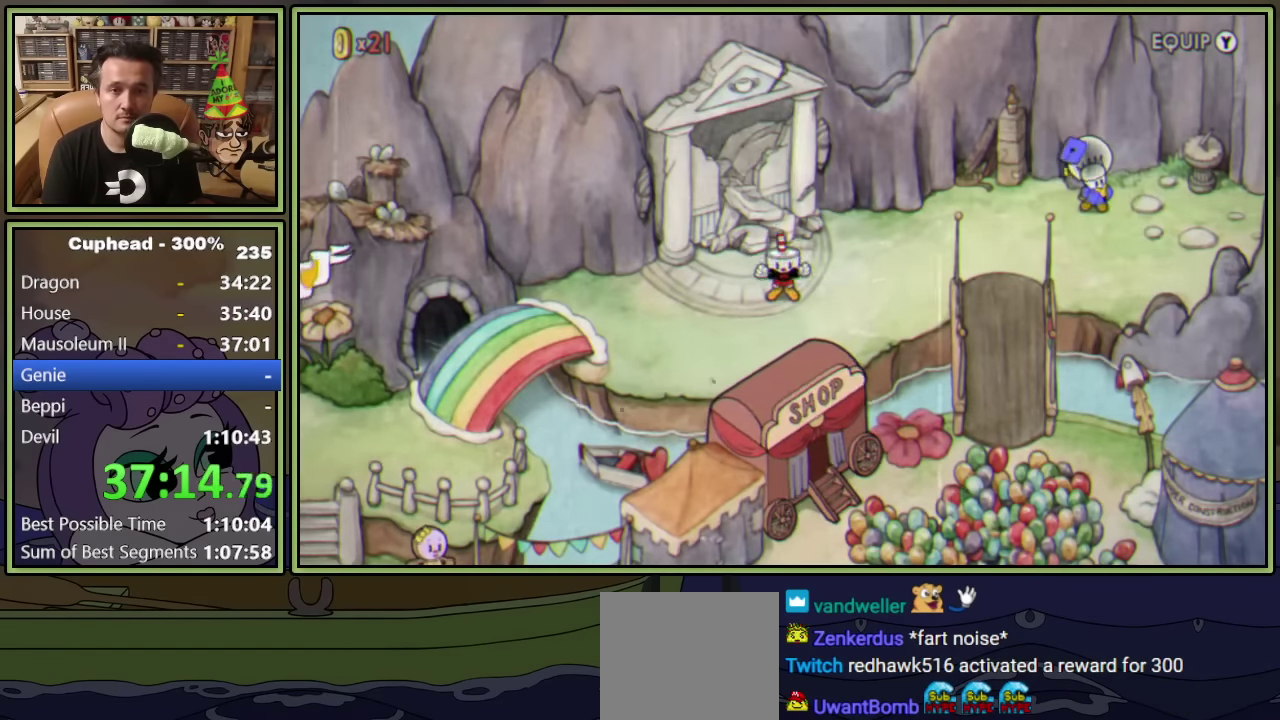
{"buttons": ["DPAD_LEFT"], "left_stick": "center", "events": [[184, "Y", "down"], [267, "Y", "up"]]}
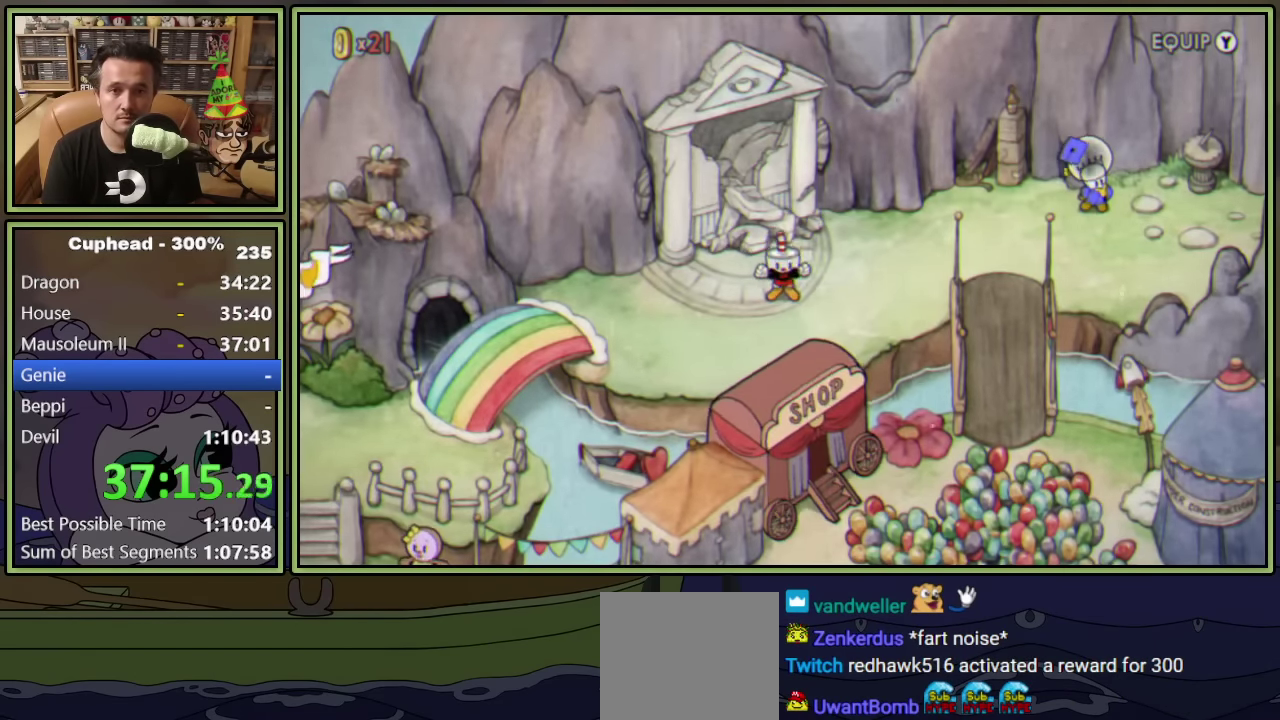
{"buttons": ["DPAD_LEFT"], "left_stick": "center", "events": []}
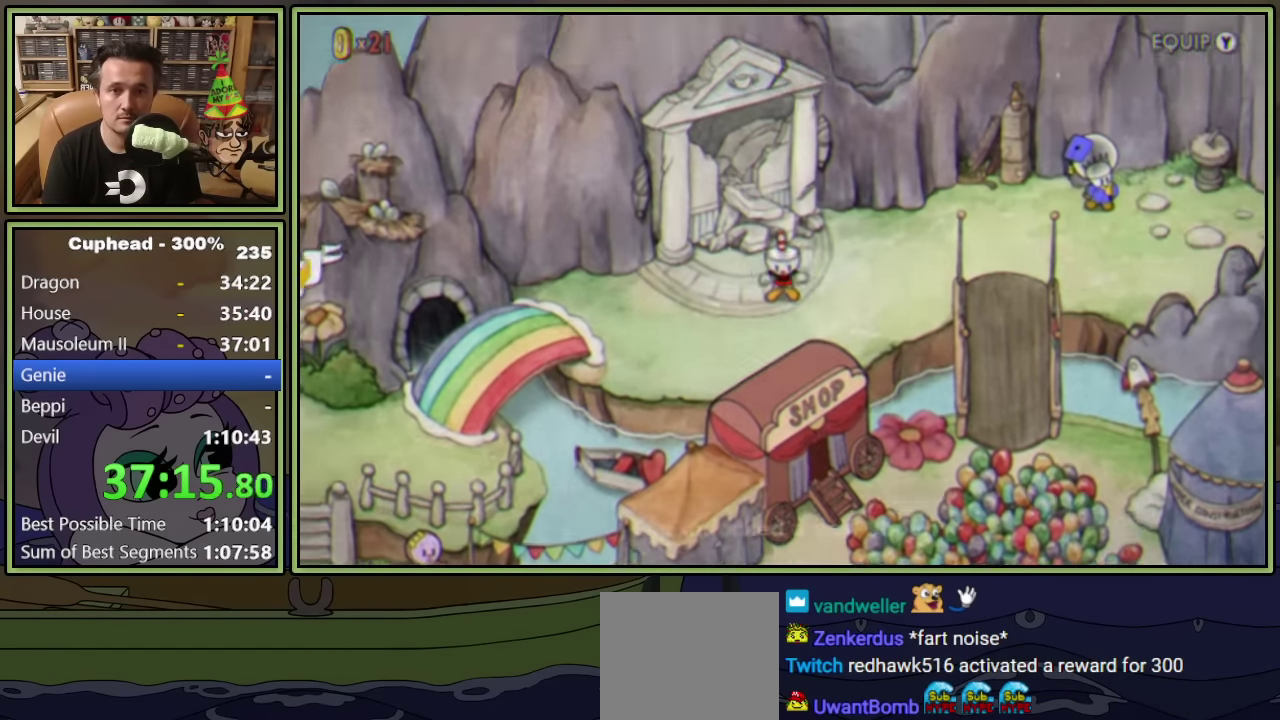
{"buttons": ["A", "DPAD_LEFT"], "left_stick": "center", "events": [[483, "A", "down"]]}
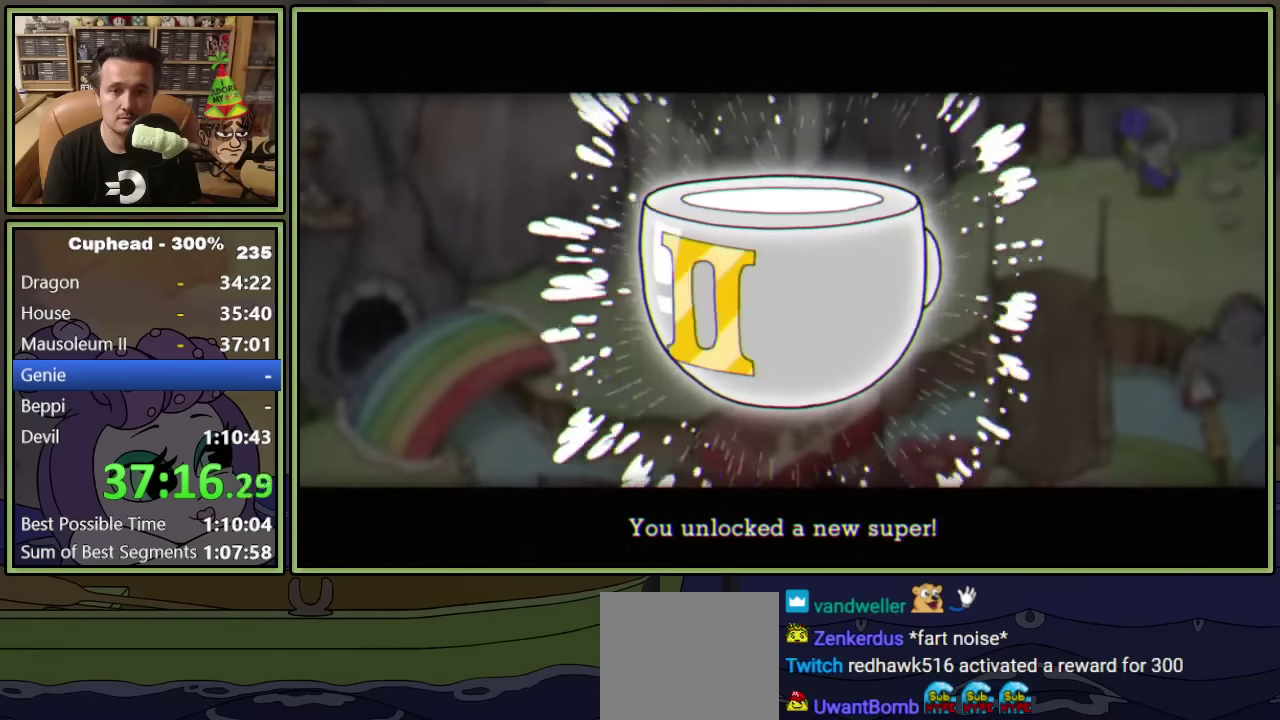
{"buttons": ["DPAD_LEFT"], "left_stick": "center", "events": [[67, "A", "up"], [133, "A", "down"], [217, "A", "up"], [283, "A", "down"], [350, "A", "up"], [417, "A", "down"], [467, "A", "up"]]}
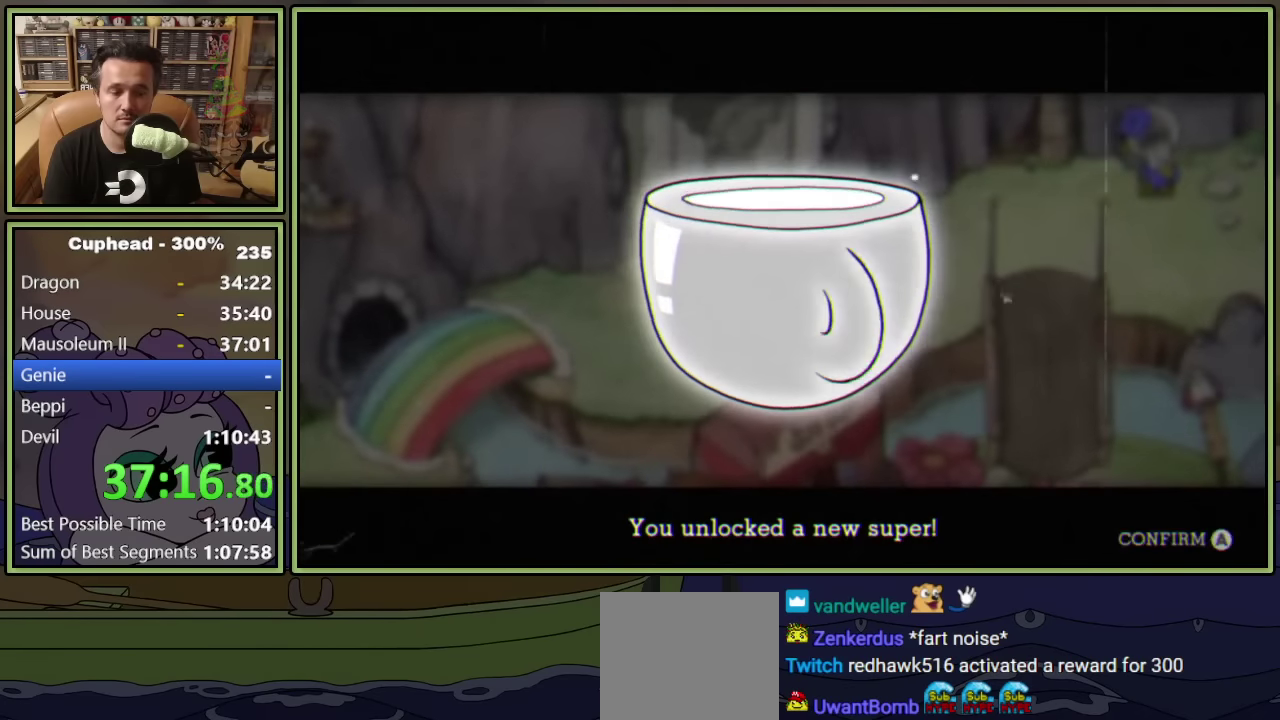
{"buttons": ["DPAD_LEFT"], "left_stick": "center", "events": [[33, "A", "down"], [83, "A", "up"], [150, "A", "down"], [200, "A", "up"]]}
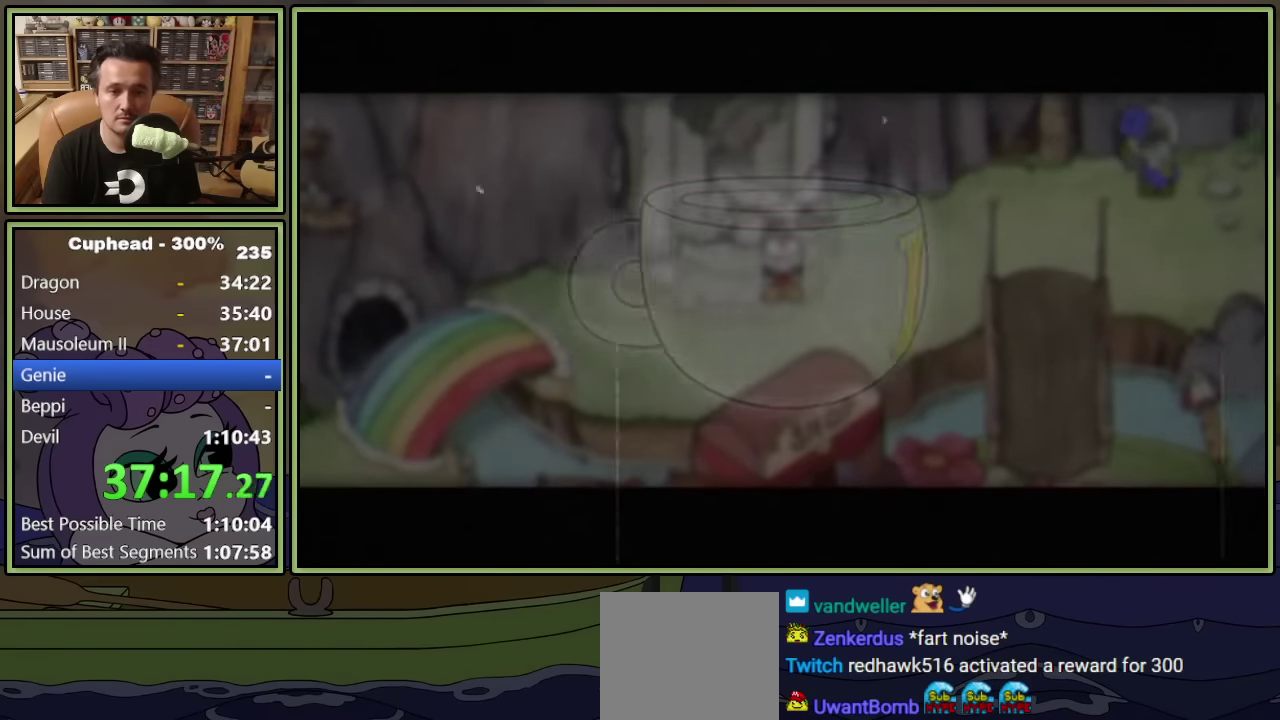
{"buttons": ["DPAD_LEFT"], "left_stick": "center", "events": []}
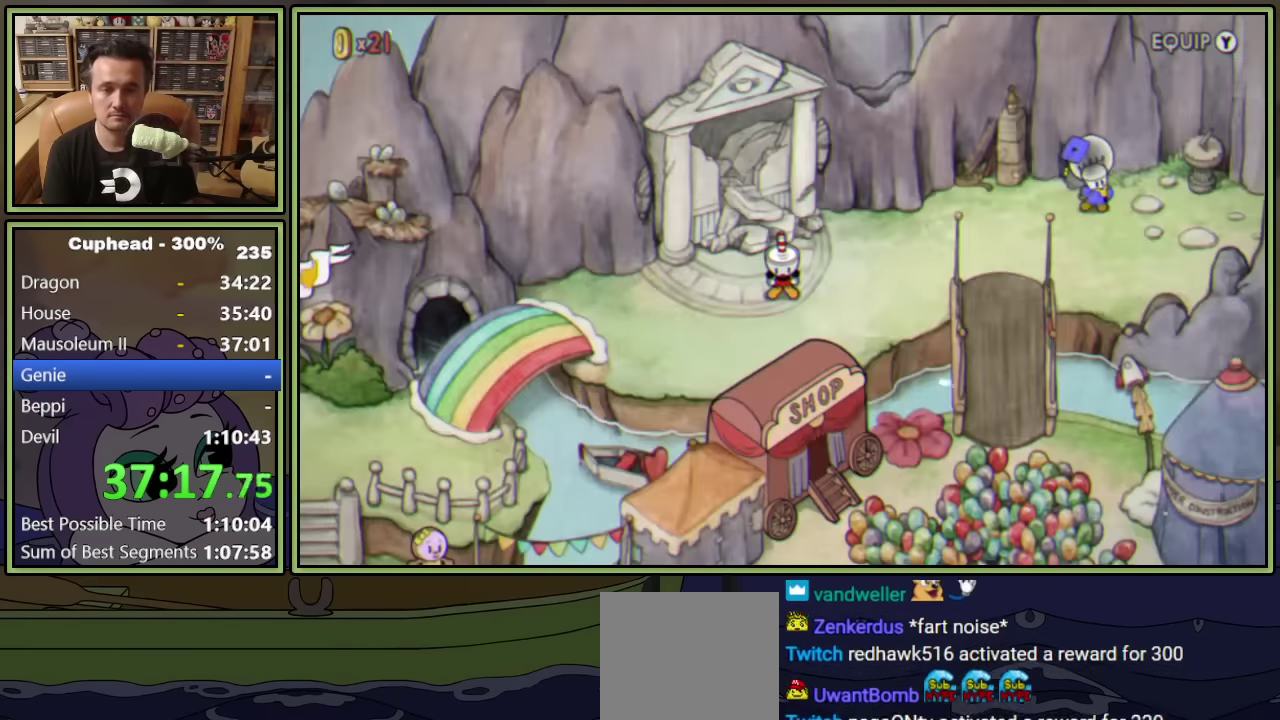
{"buttons": ["DPAD_LEFT"], "left_stick": "center", "events": []}
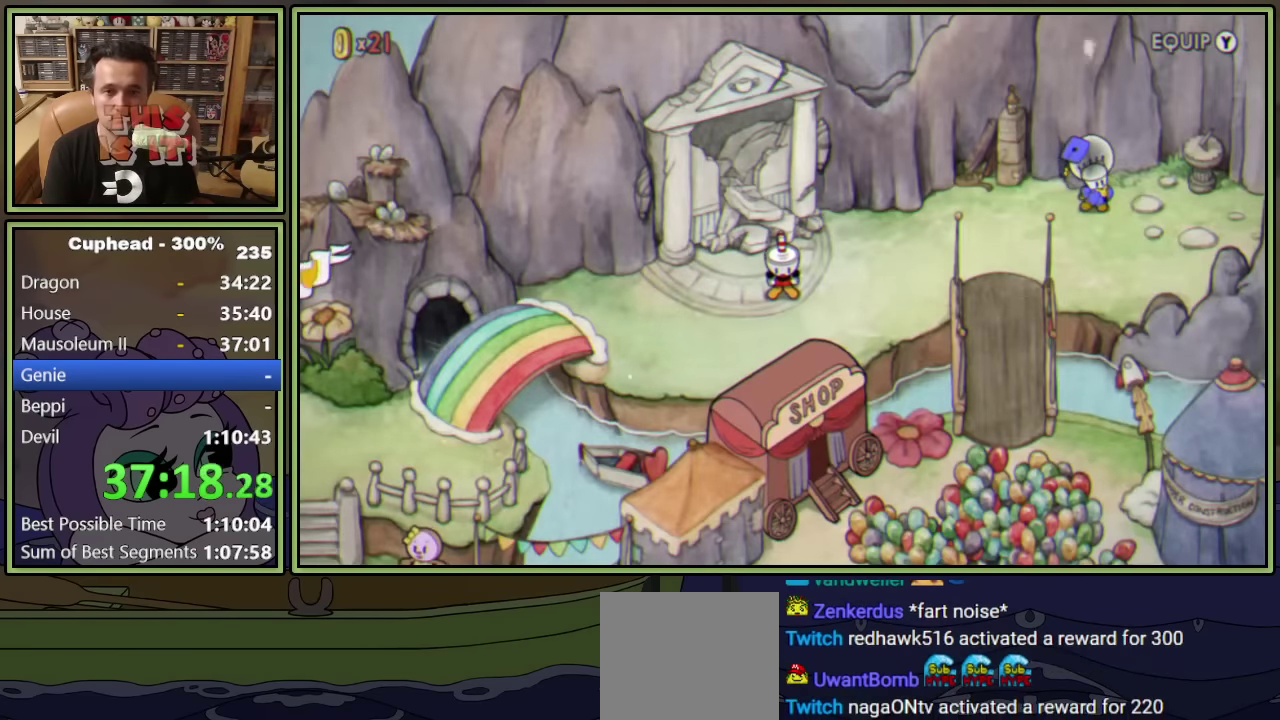
{"buttons": ["DPAD_LEFT"], "left_stick": "center", "events": []}
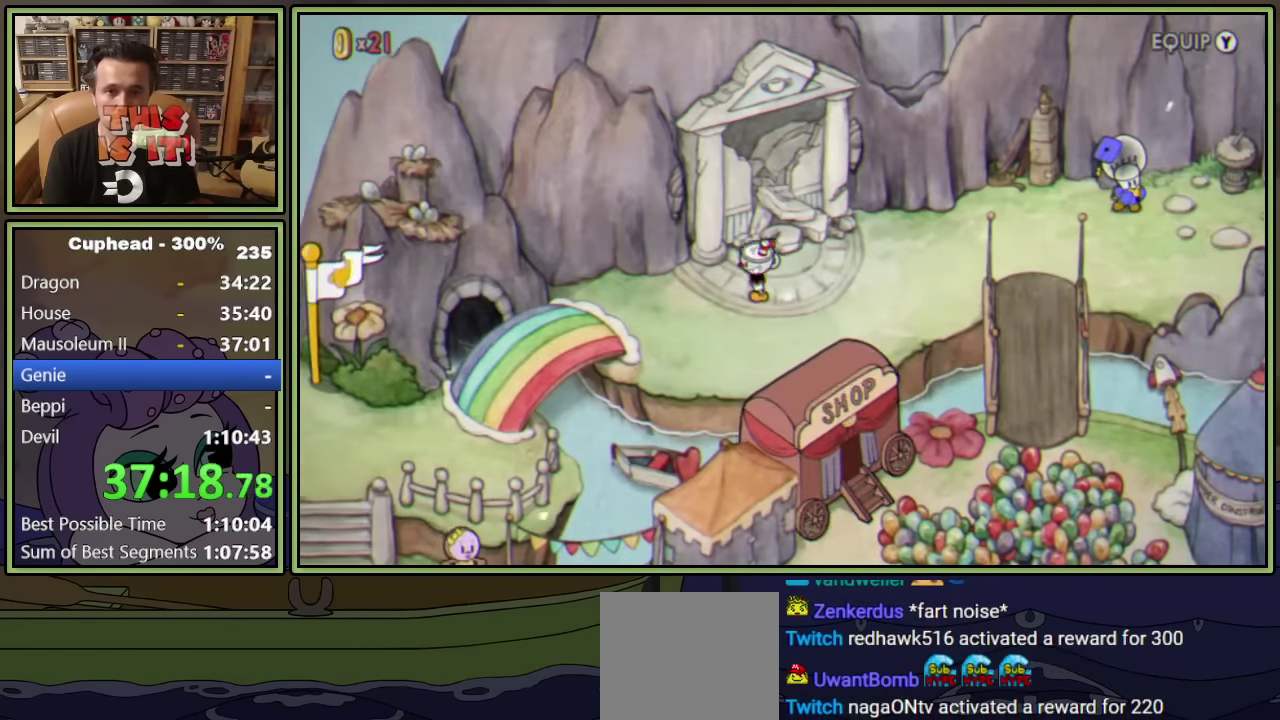
{"buttons": [], "left_stick": "center", "events": [[117, "DPAD_LEFT", "up"], [133, "Y", "down"], [233, "Y", "up"], [350, "A", "down"], [433, "A", "up"]]}
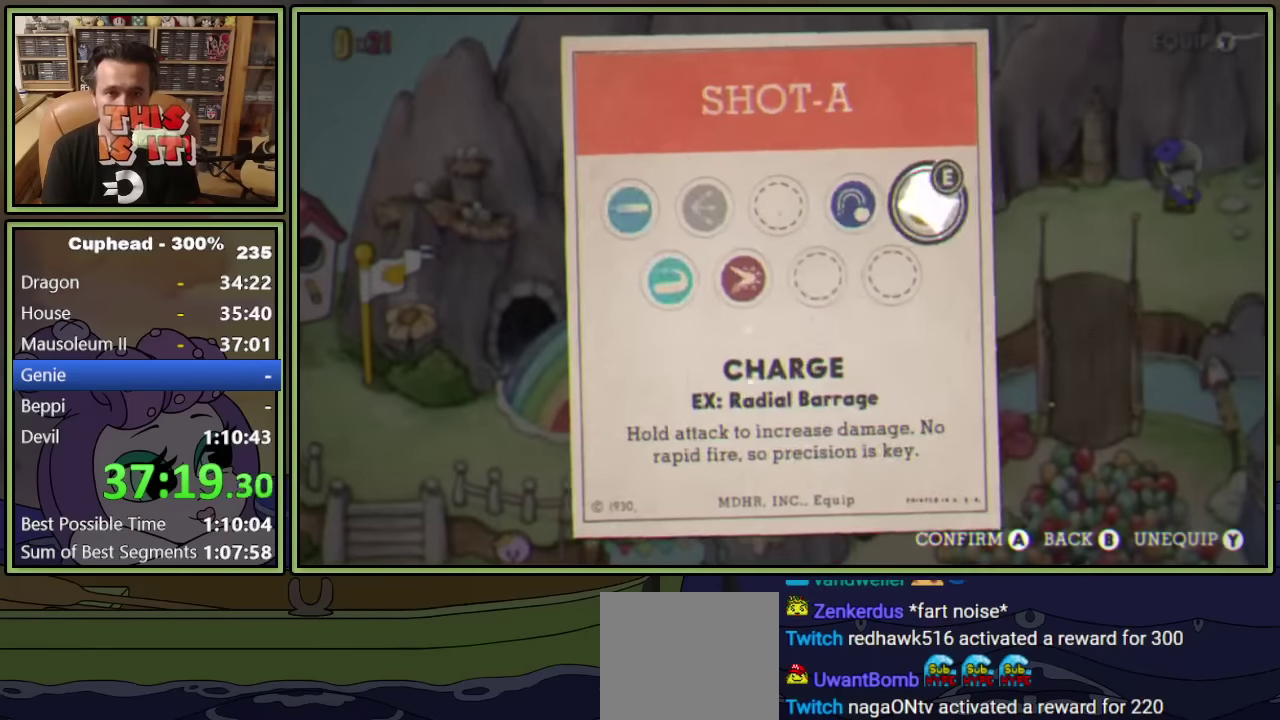
{"buttons": ["DPAD_RIGHT"], "left_stick": "center", "events": [[116, "L1", "down"], [250, "L1", "up"], [450, "DPAD_RIGHT", "down"]]}
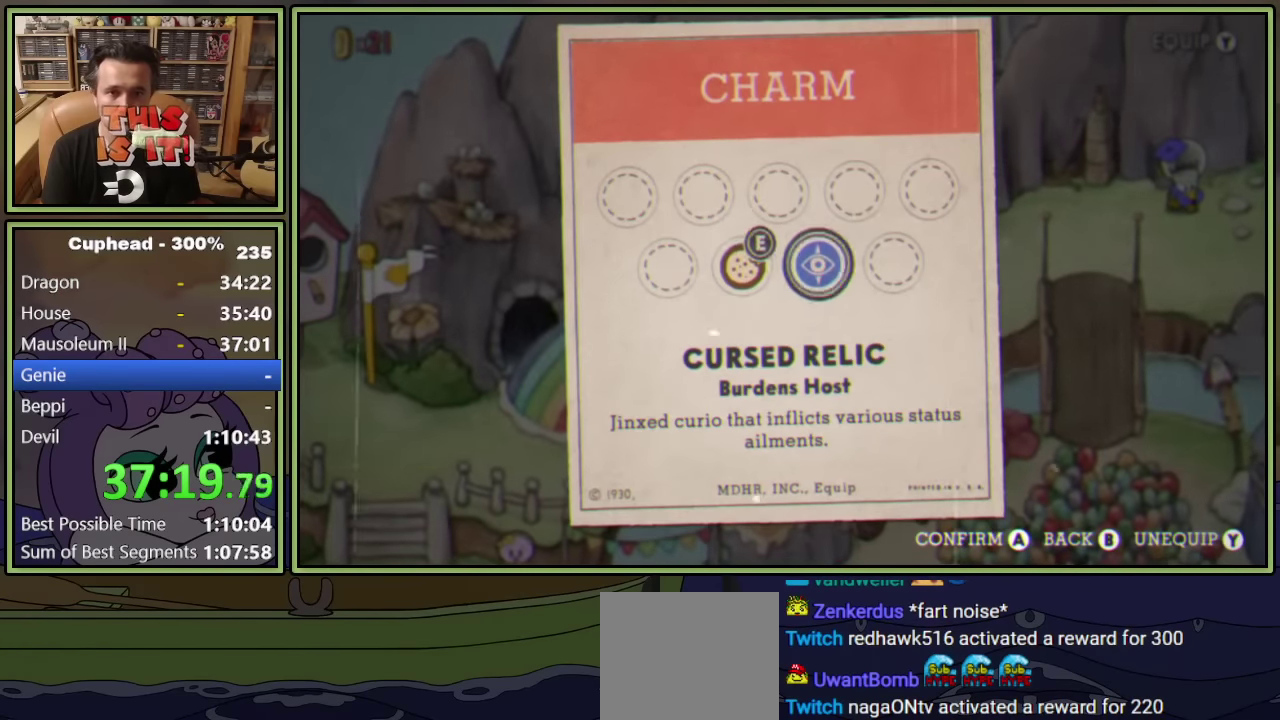
{"buttons": ["B", "DPAD_LEFT"], "left_stick": "center", "events": [[16, "DPAD_RIGHT", "up"], [66, "A", "down"], [150, "A", "up"], [233, "B", "down"], [300, "B", "up"], [350, "B", "down"], [400, "B", "up"], [450, "B", "down"], [450, "DPAD_LEFT", "down"]]}
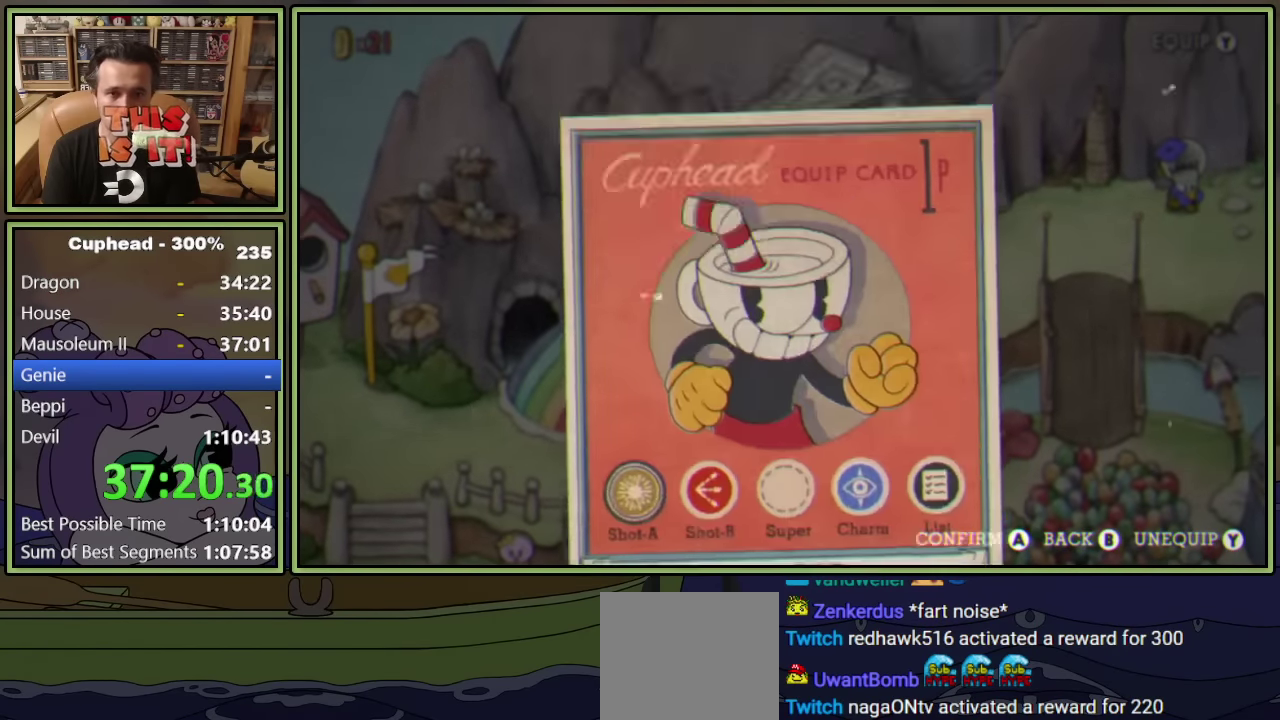
{"buttons": ["DPAD_DOWN", "DPAD_LEFT"], "left_stick": "center", "events": [[16, "B", "up"], [400, "DPAD_DOWN", "down"]]}